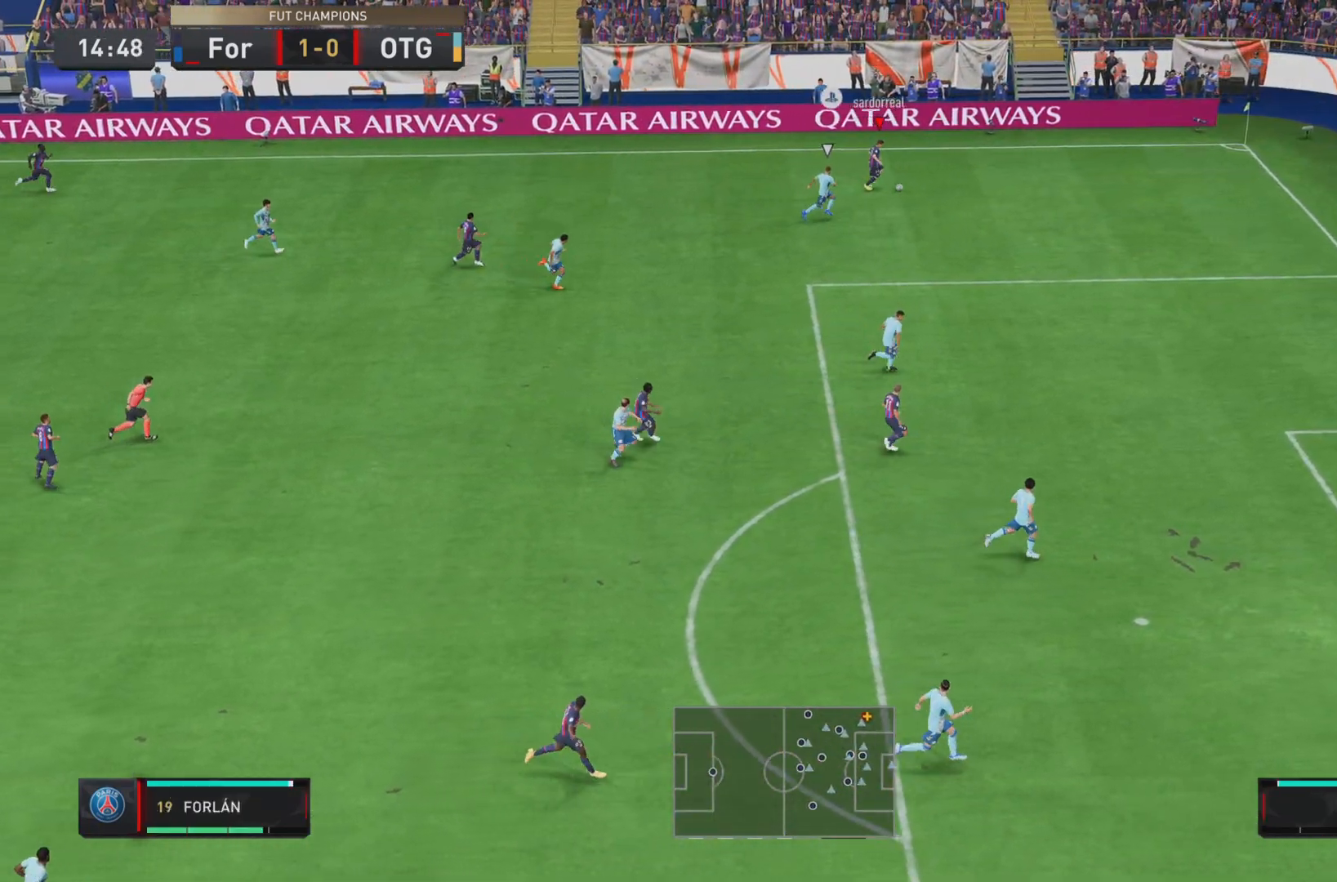
Gameplay with a controller (PlayStation layout); each line is a JSON object with the inputs held at the frame after it. "events" lists button and stick changes between this image and that frame as [ms after this image, input, new state], when the widget could be followed in between. Not read: L3 R3.
{"buttons": [], "left_stick": "down", "right_stick": "center", "events": [[167, "R2", "down"], [333, "R2", "up"]]}
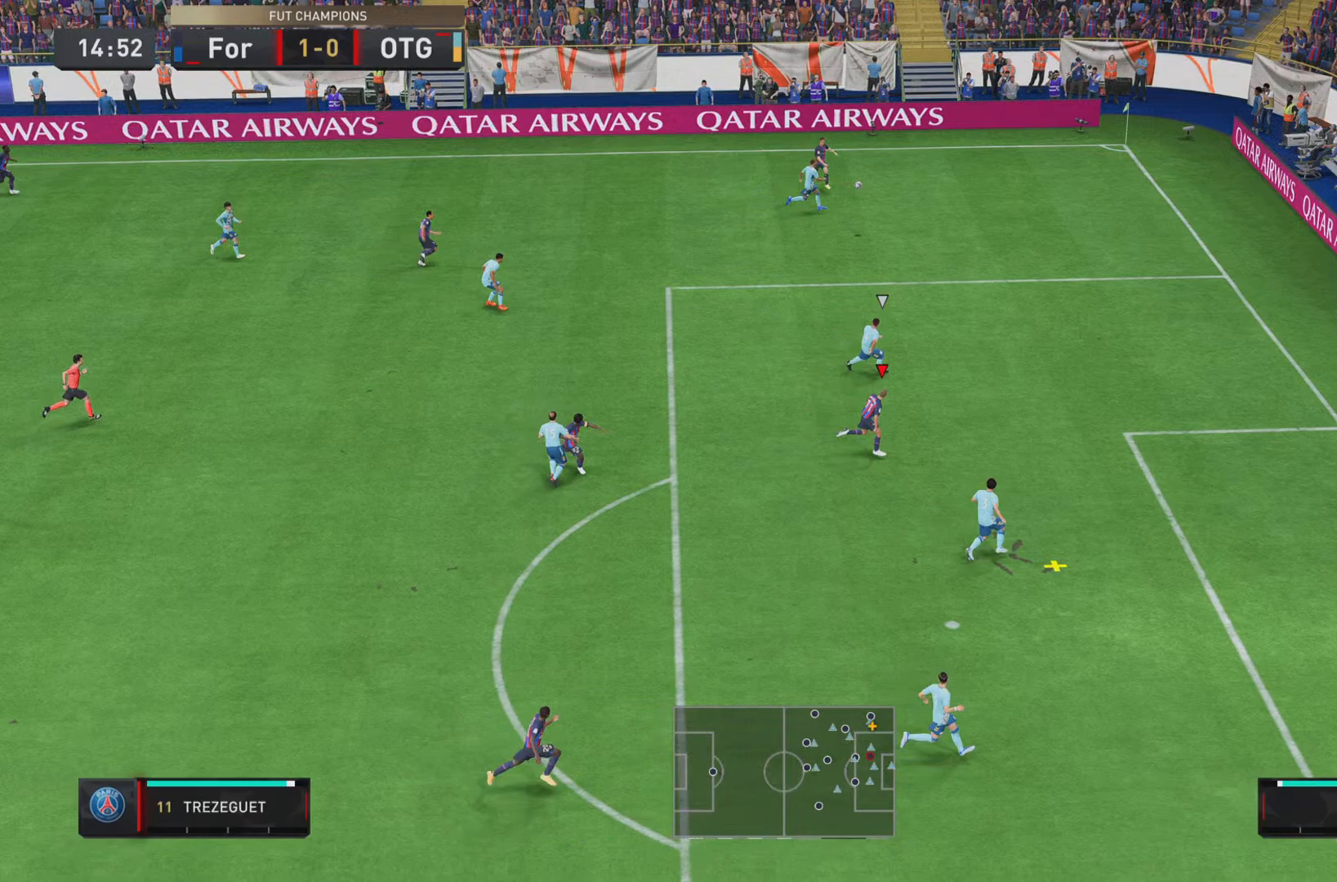
{"buttons": [], "left_stick": "center", "right_stick": "center", "events": [[67, "left_stick", "center"]]}
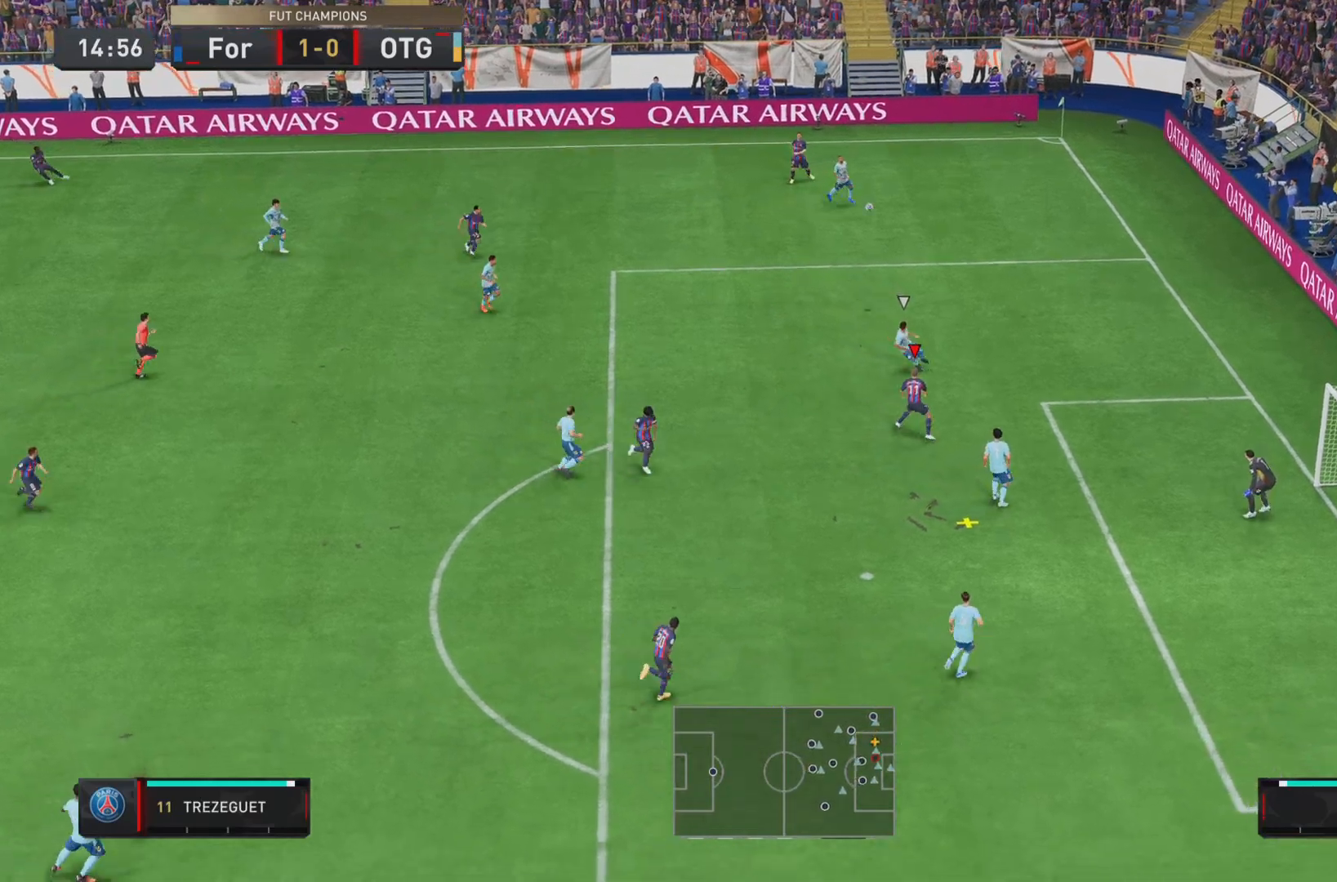
{"buttons": ["SQUARE"], "left_stick": "down", "right_stick": "center", "events": [[83, "left_stick", "down"], [367, "SQUARE", "down"]]}
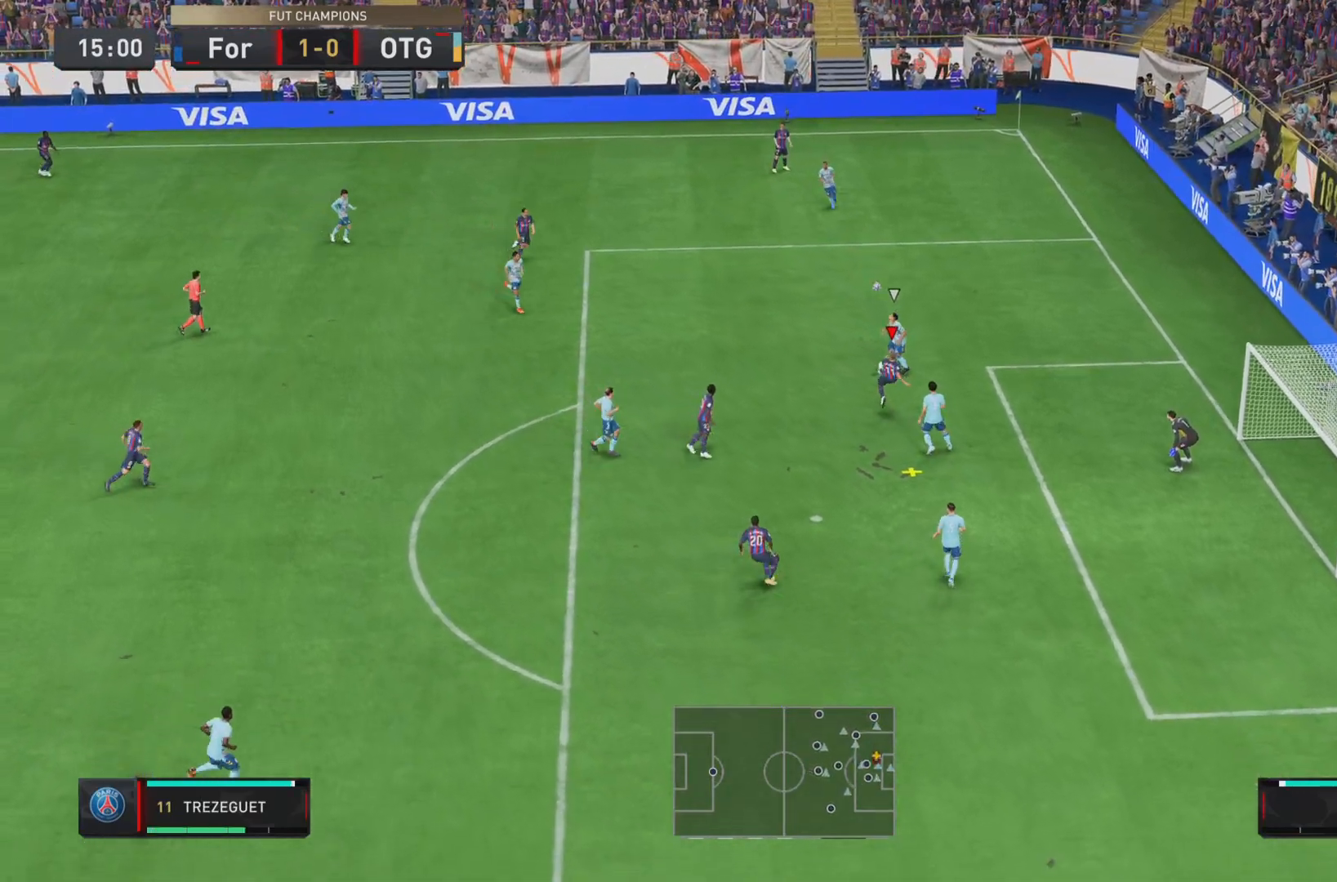
{"buttons": [], "left_stick": "center", "right_stick": "center", "events": [[84, "SQUARE", "up"], [284, "left_stick", "center"]]}
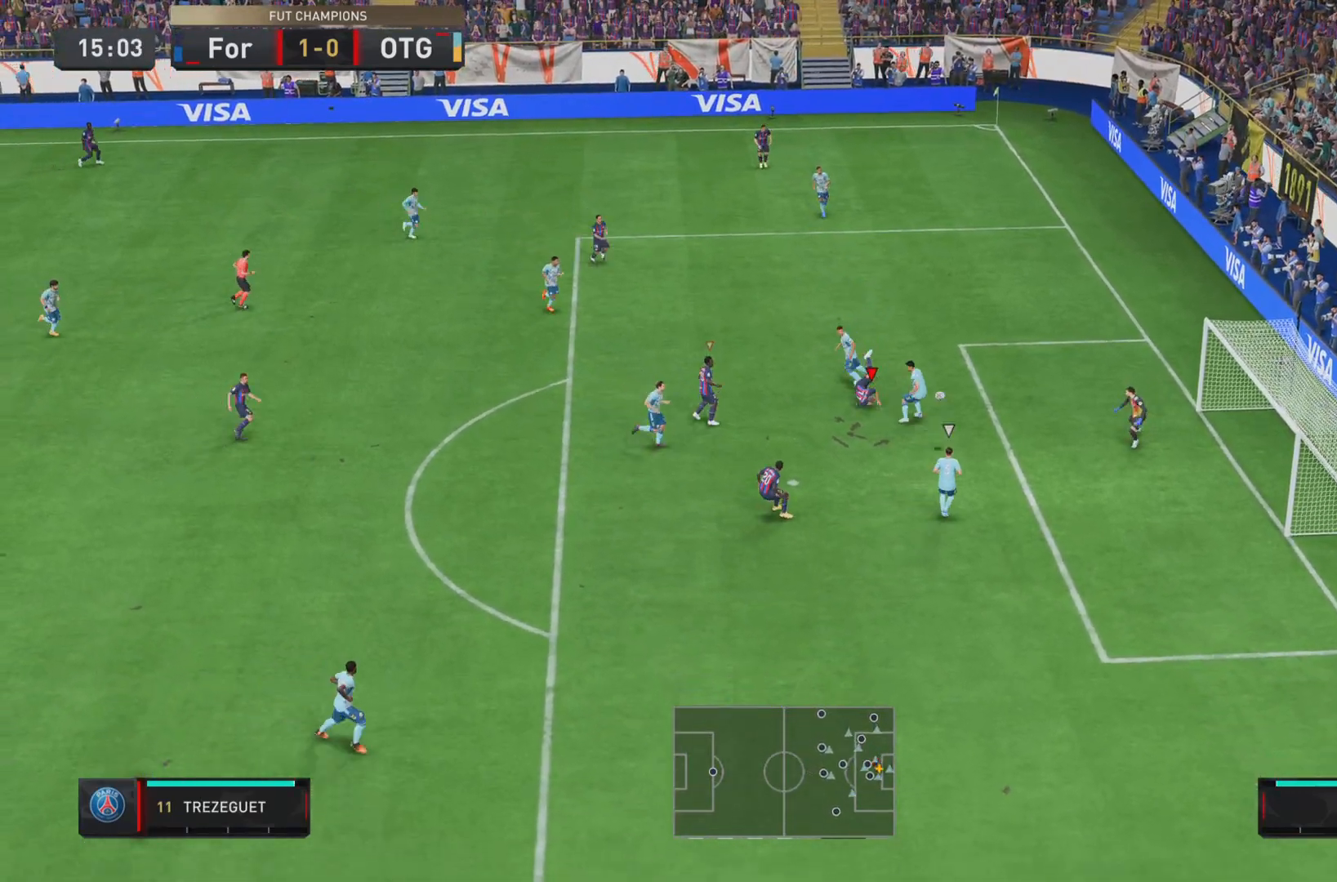
{"buttons": ["L2", "R1"], "left_stick": "down-right", "right_stick": "center", "events": [[400, "left_stick", "down"], [450, "R1", "down"], [450, "left_stick", "down-right"], [500, "L2", "down"]]}